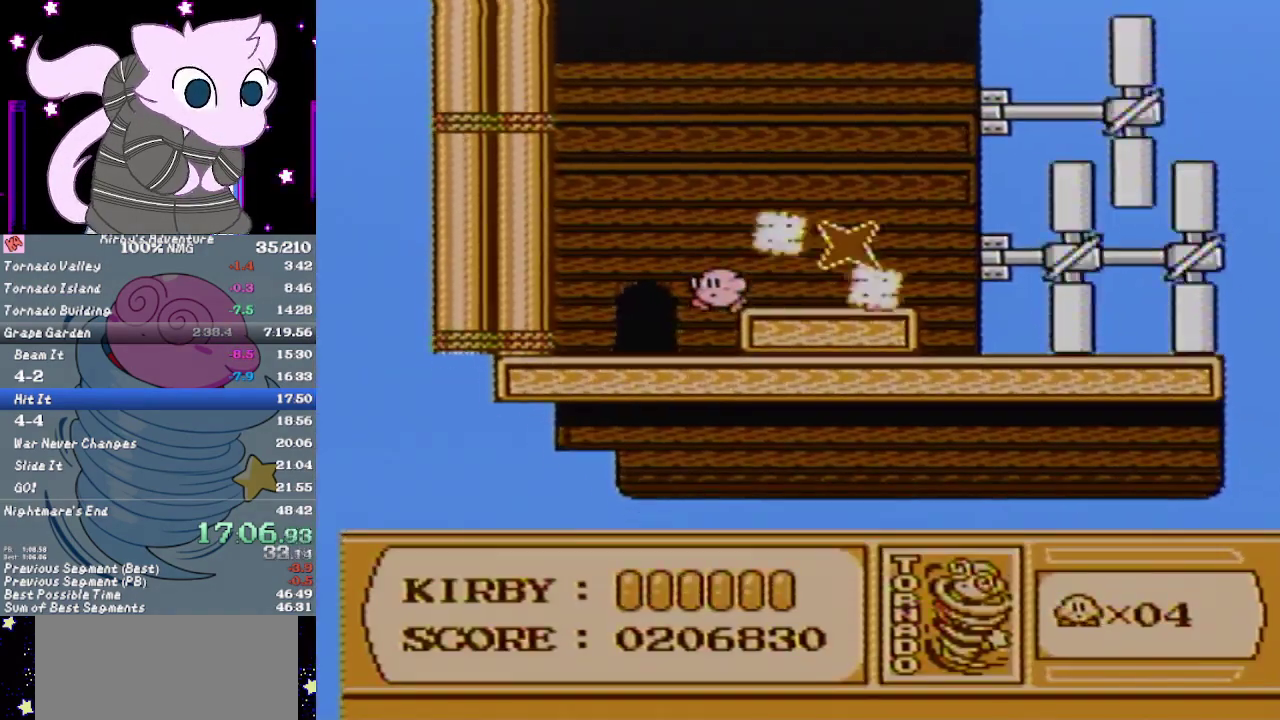
Gameplay with a controller (Nintendo layout); each line is a JSON object with the inputs held at the frame after it. "events" lists button and stick changes between this image and that frame as [ms after this image, input, new state], when the widget could be followed in between. Not read: L3 R3.
{"buttons": [], "events": [[167, "DPAD_LEFT", "up"], [300, "DPAD_UP", "down"], [400, "DPAD_UP", "up"]]}
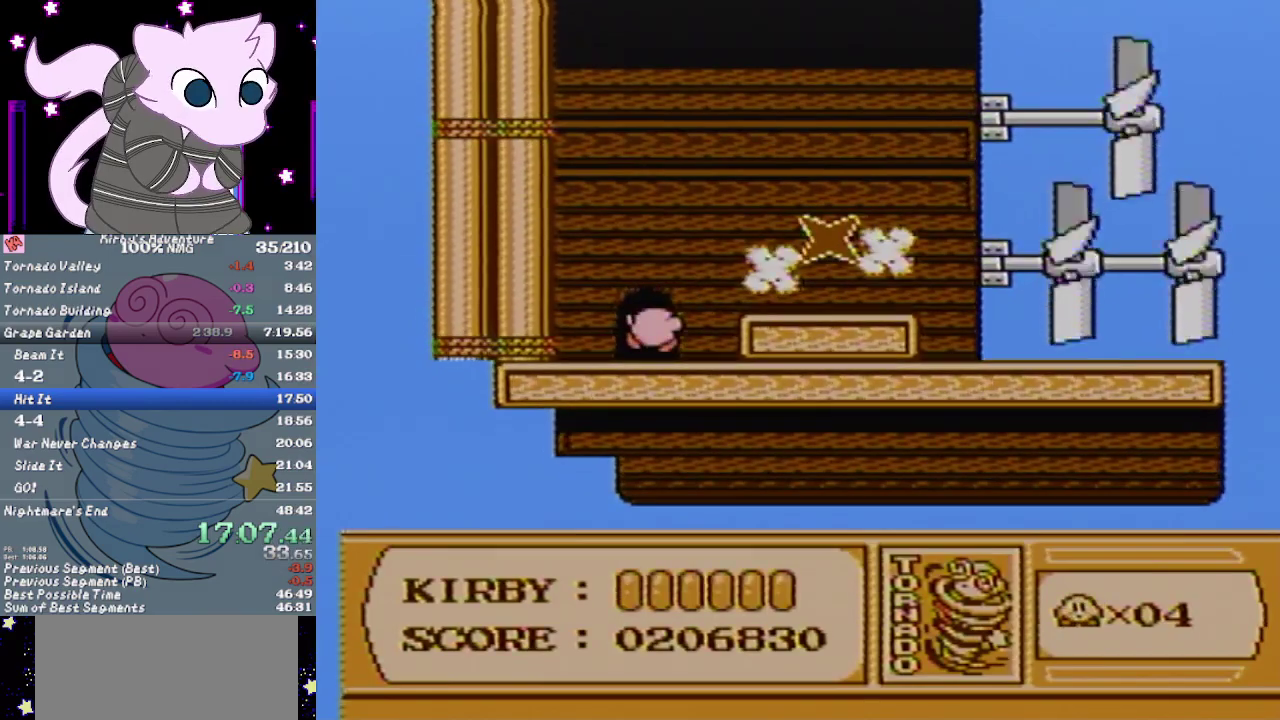
{"buttons": [], "events": []}
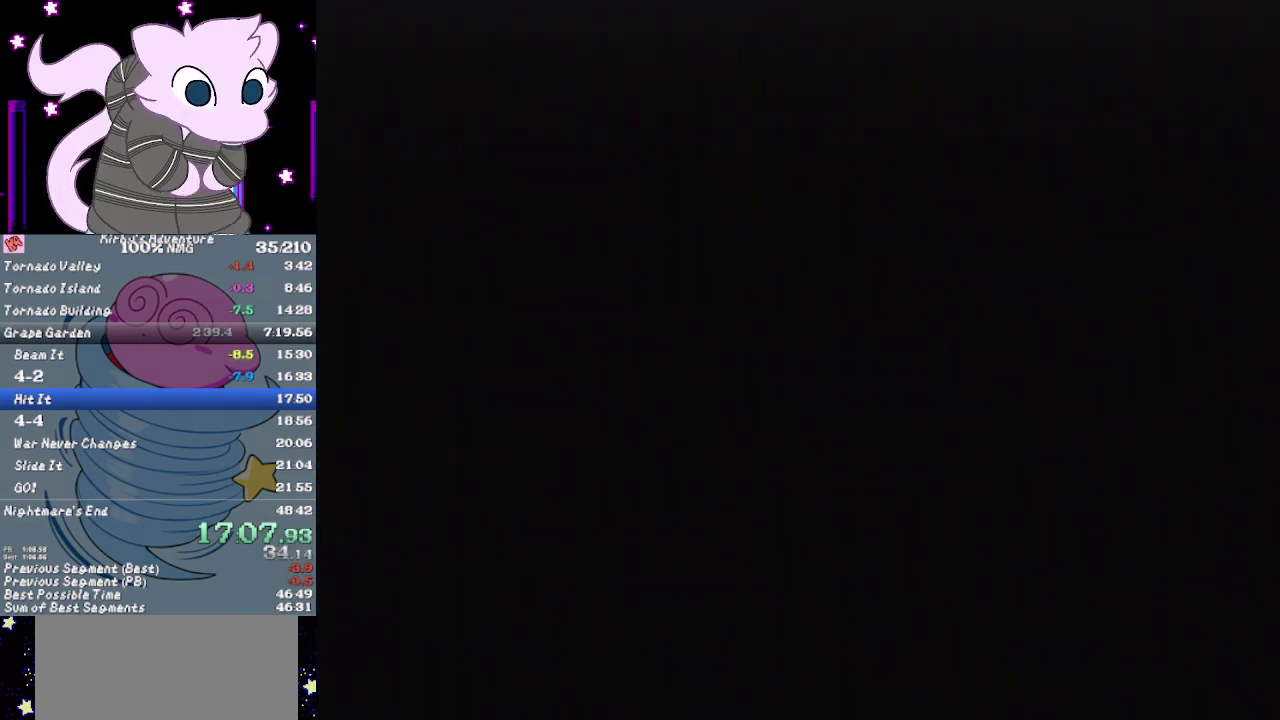
{"buttons": [], "events": []}
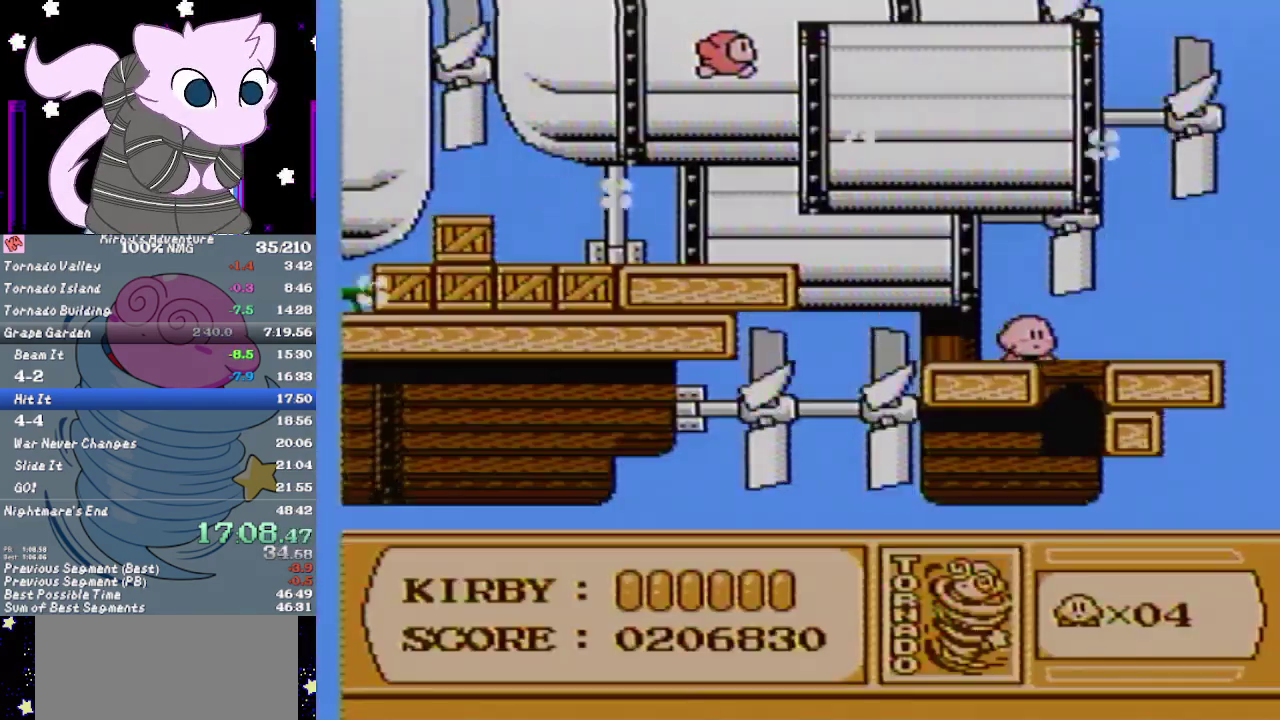
{"buttons": ["B", "DPAD_LEFT"], "events": [[50, "A", "down"], [83, "B", "down"], [300, "A", "up"], [300, "B", "up"], [333, "DPAD_LEFT", "down"], [433, "B", "down"]]}
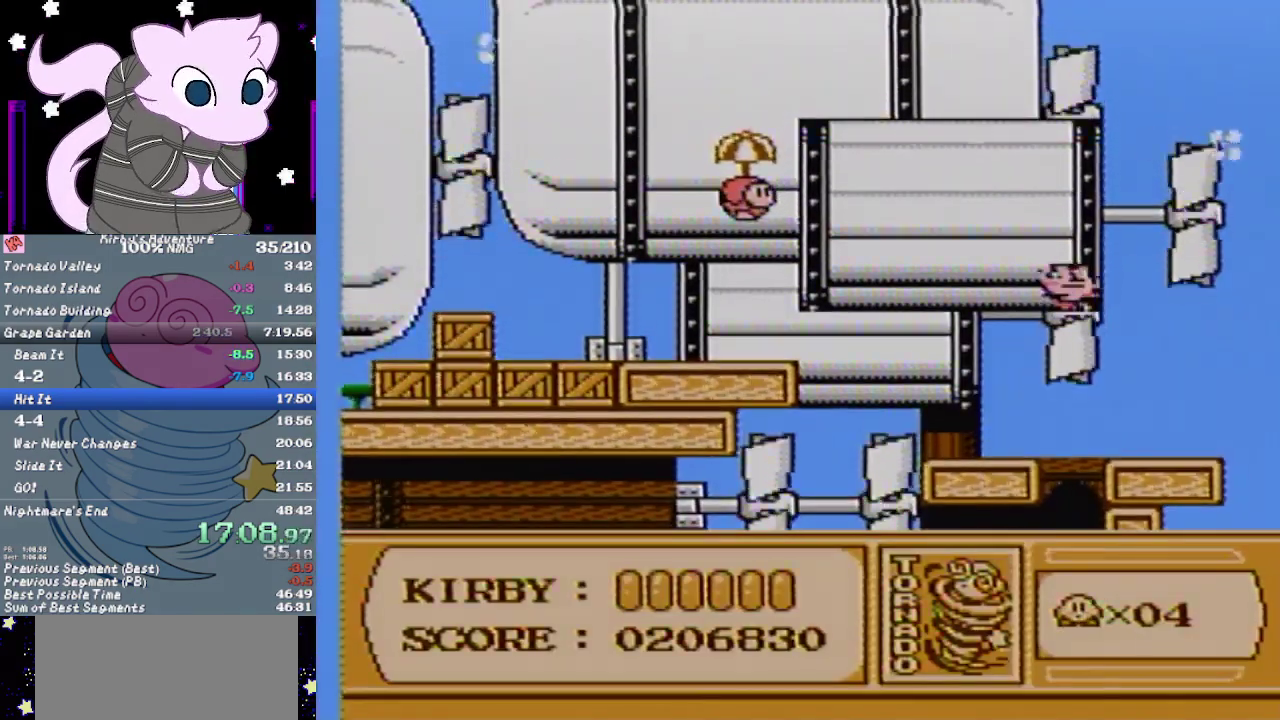
{"buttons": ["DPAD_LEFT"], "events": [[367, "B", "up"]]}
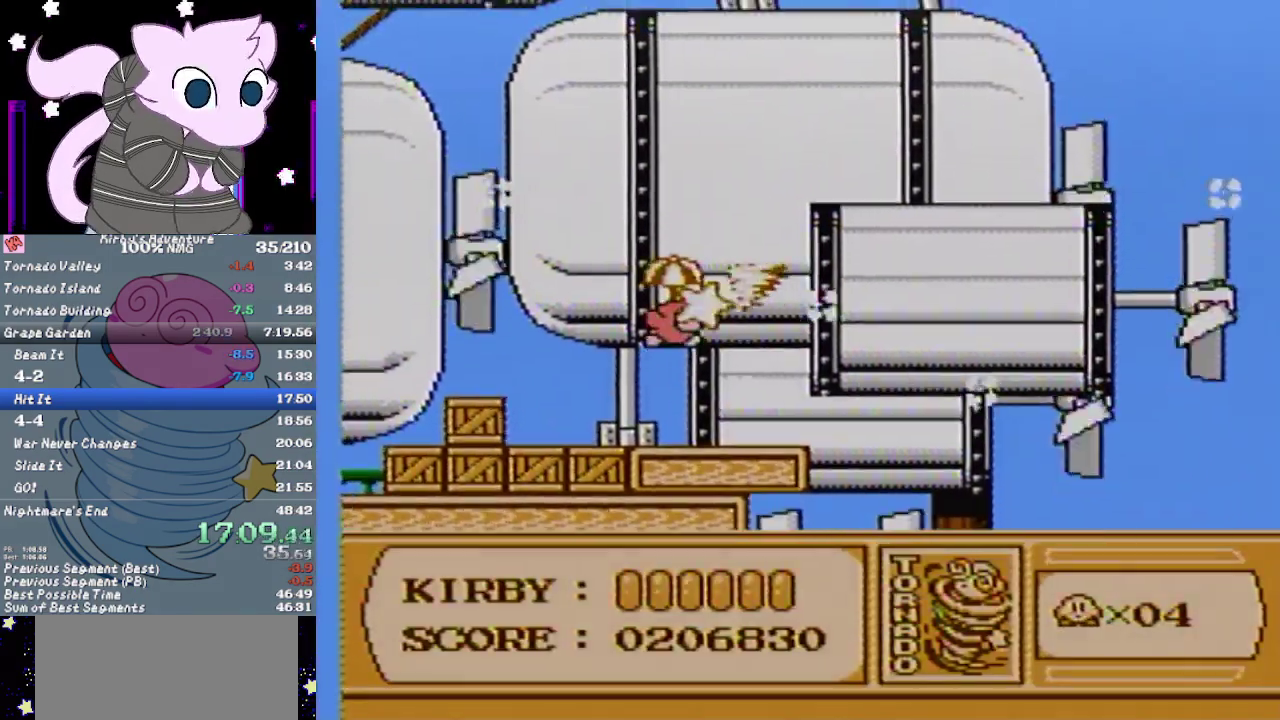
{"buttons": ["DPAD_LEFT"], "events": [[267, "B", "down"], [483, "B", "up"]]}
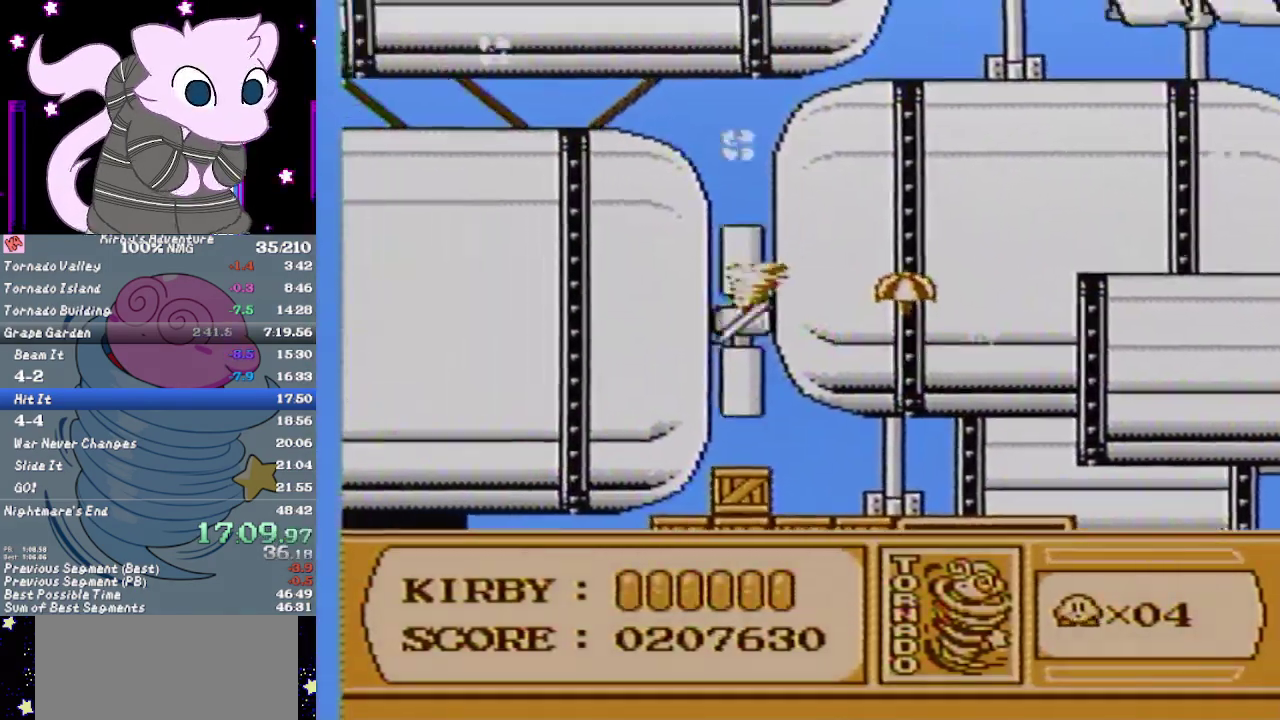
{"buttons": ["DPAD_LEFT"], "events": []}
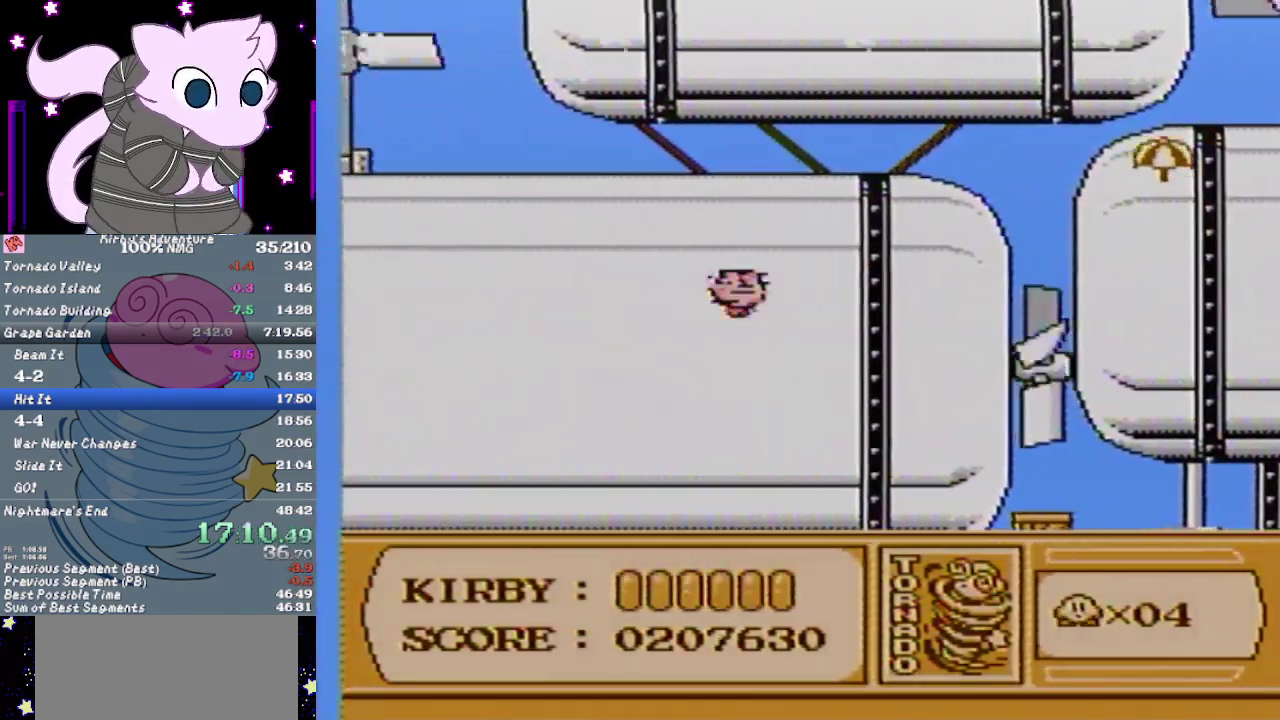
{"buttons": ["DPAD_LEFT"], "events": []}
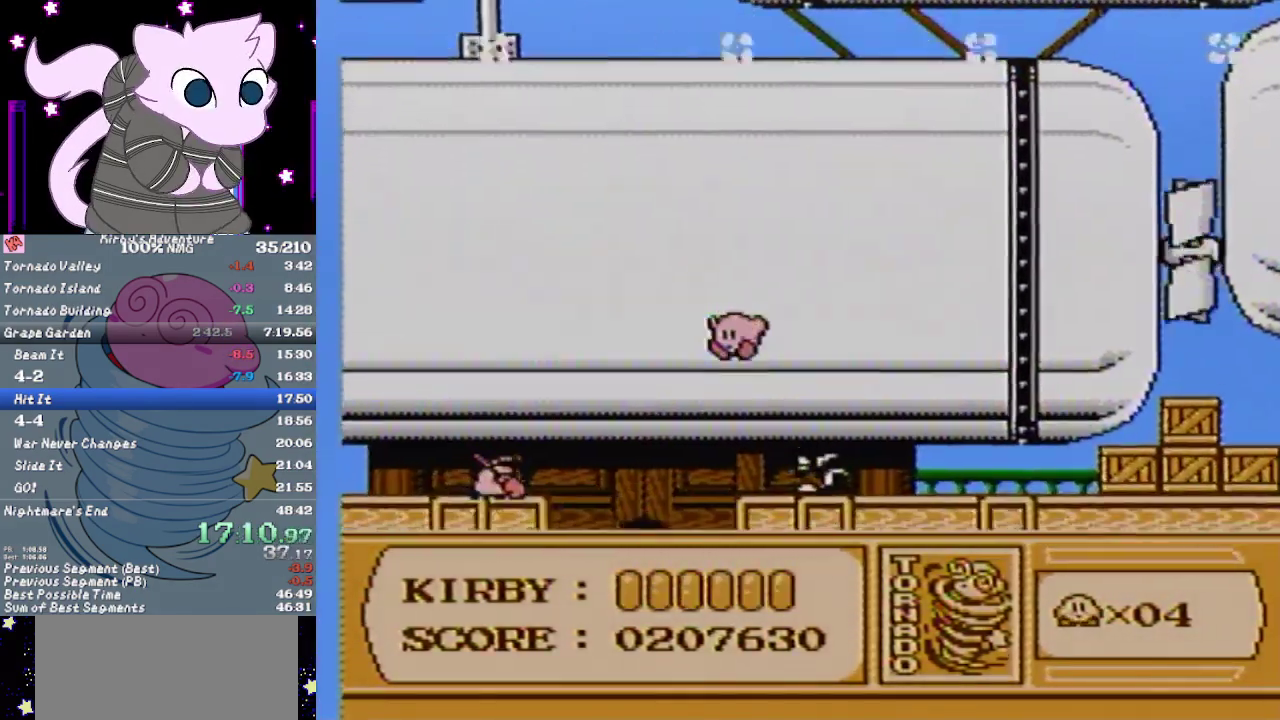
{"buttons": [], "events": [[83, "DPAD_LEFT", "up"]]}
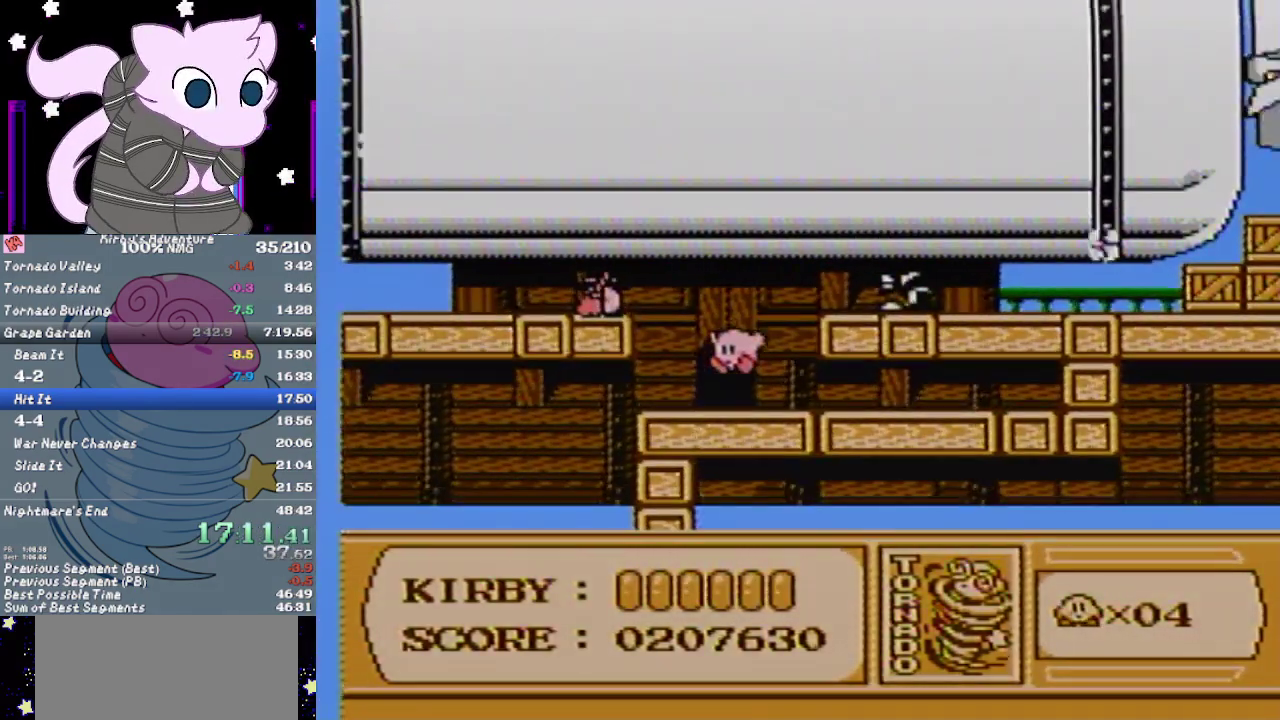
{"buttons": [], "events": [[17, "DPAD_UP", "down"], [150, "DPAD_UP", "up"]]}
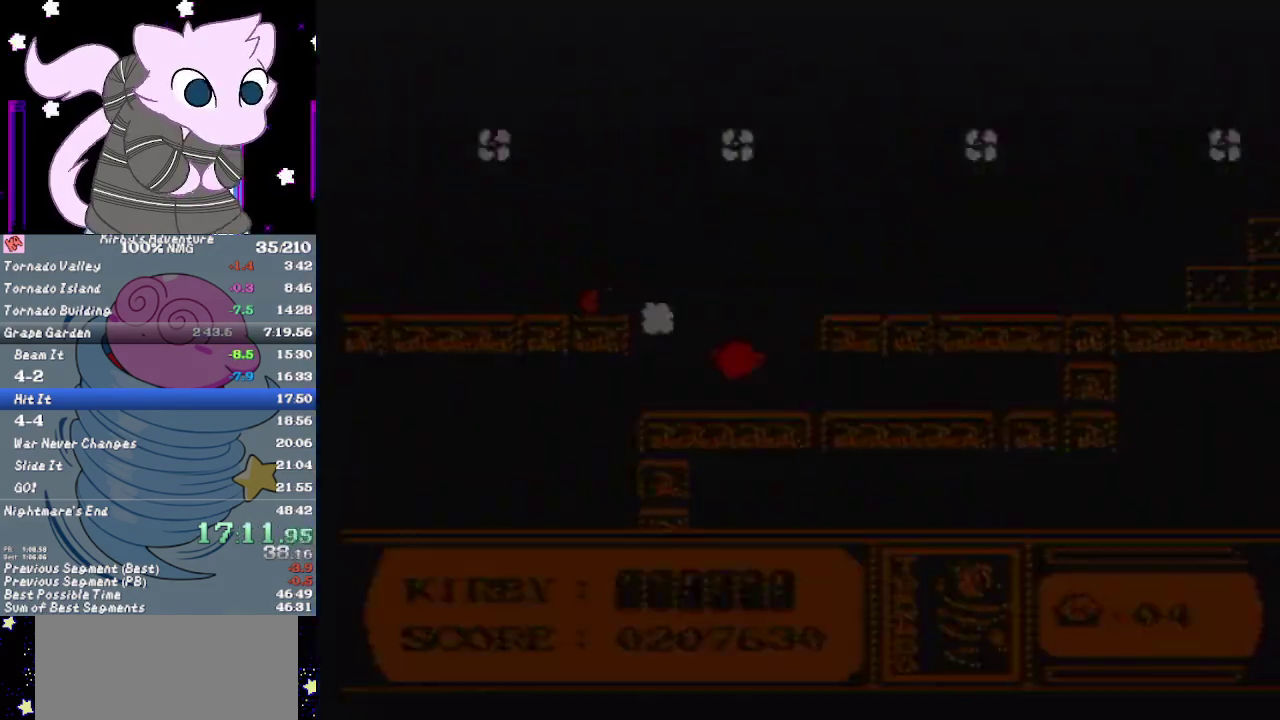
{"buttons": [], "events": []}
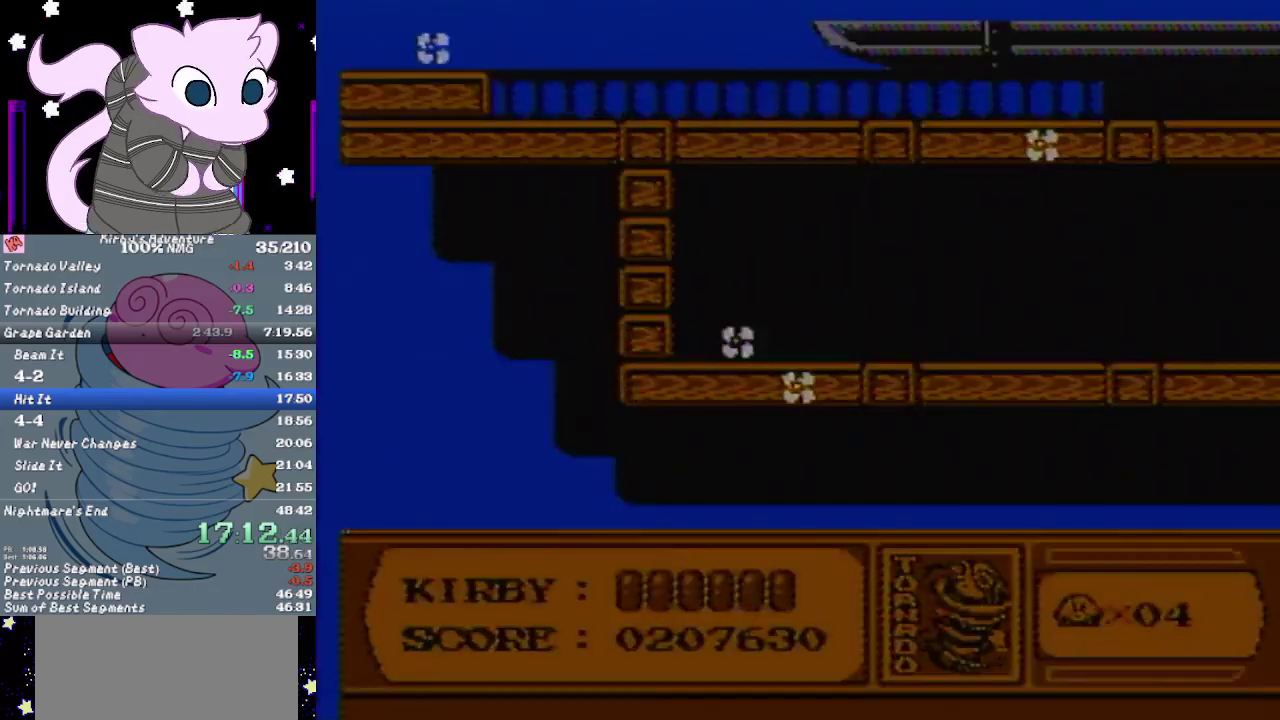
{"buttons": ["DPAD_RIGHT"], "events": [[83, "DPAD_RIGHT", "down"]]}
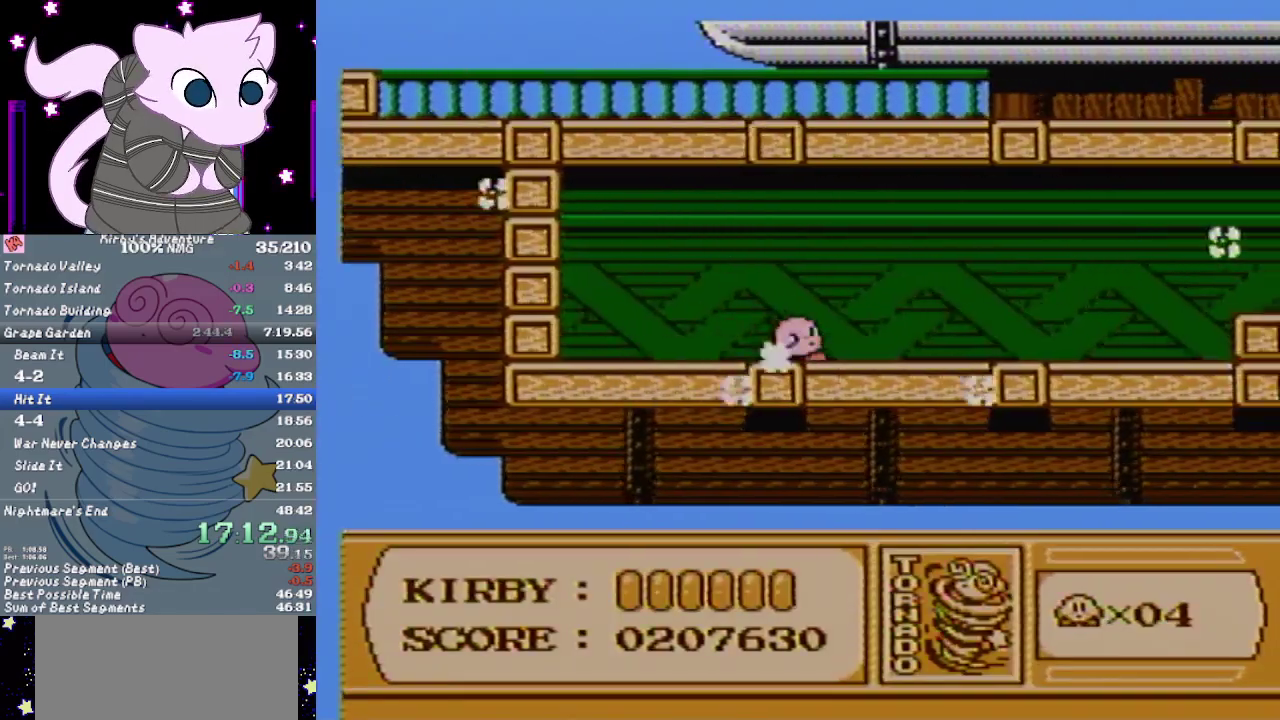
{"buttons": ["A", "B"], "events": [[433, "A", "down"], [467, "B", "down"], [500, "DPAD_RIGHT", "up"]]}
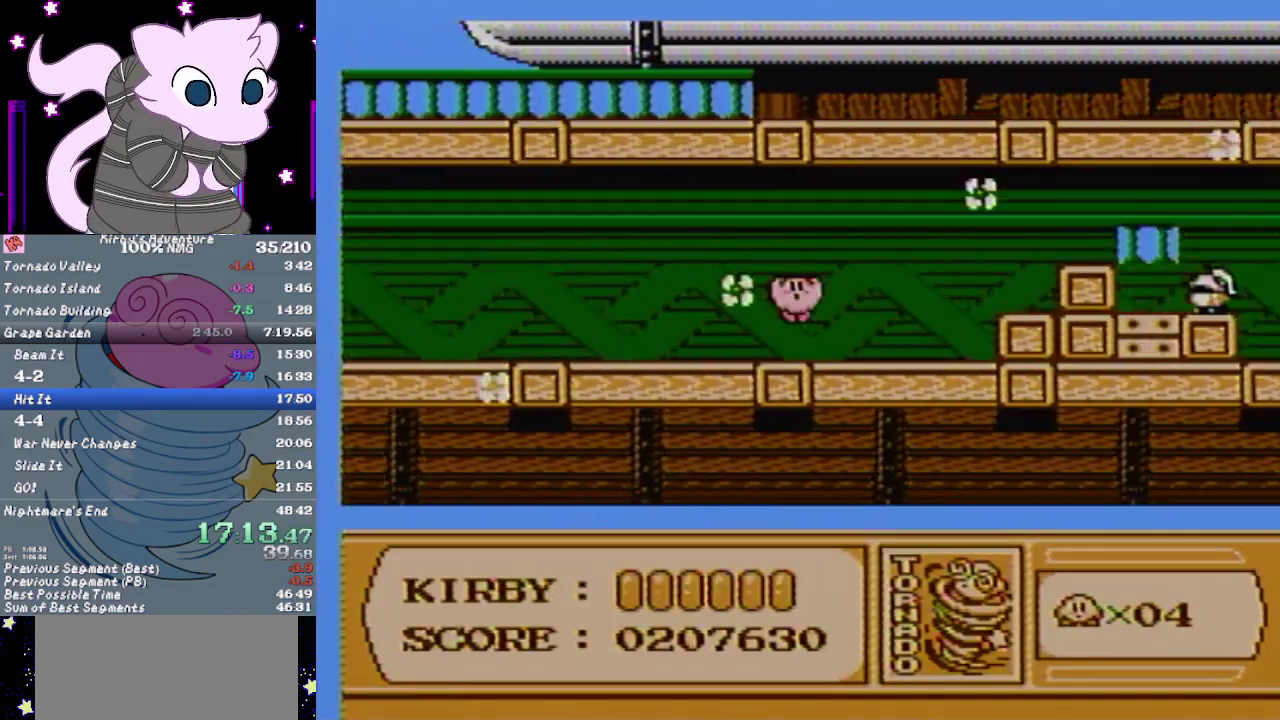
{"buttons": ["DPAD_RIGHT"], "events": [[100, "A", "up"], [100, "B", "up"], [417, "DPAD_RIGHT", "down"]]}
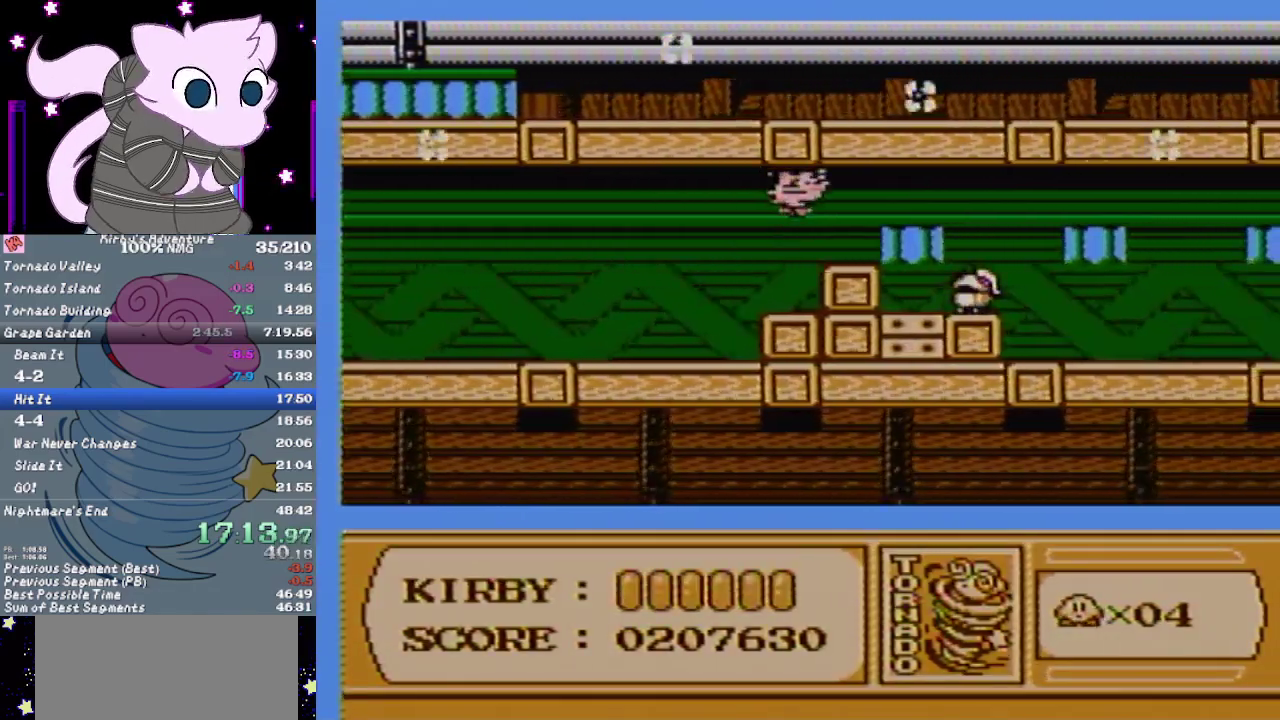
{"buttons": ["DPAD_RIGHT"], "events": []}
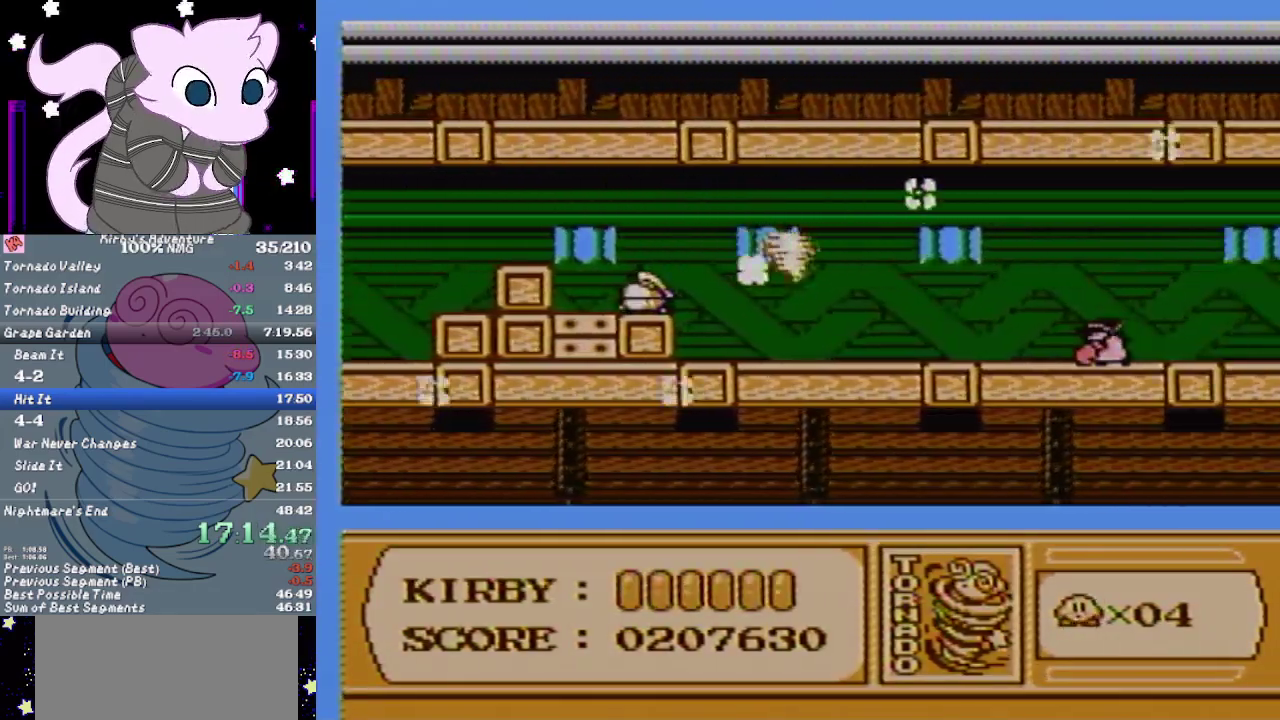
{"buttons": ["DPAD_RIGHT"], "events": []}
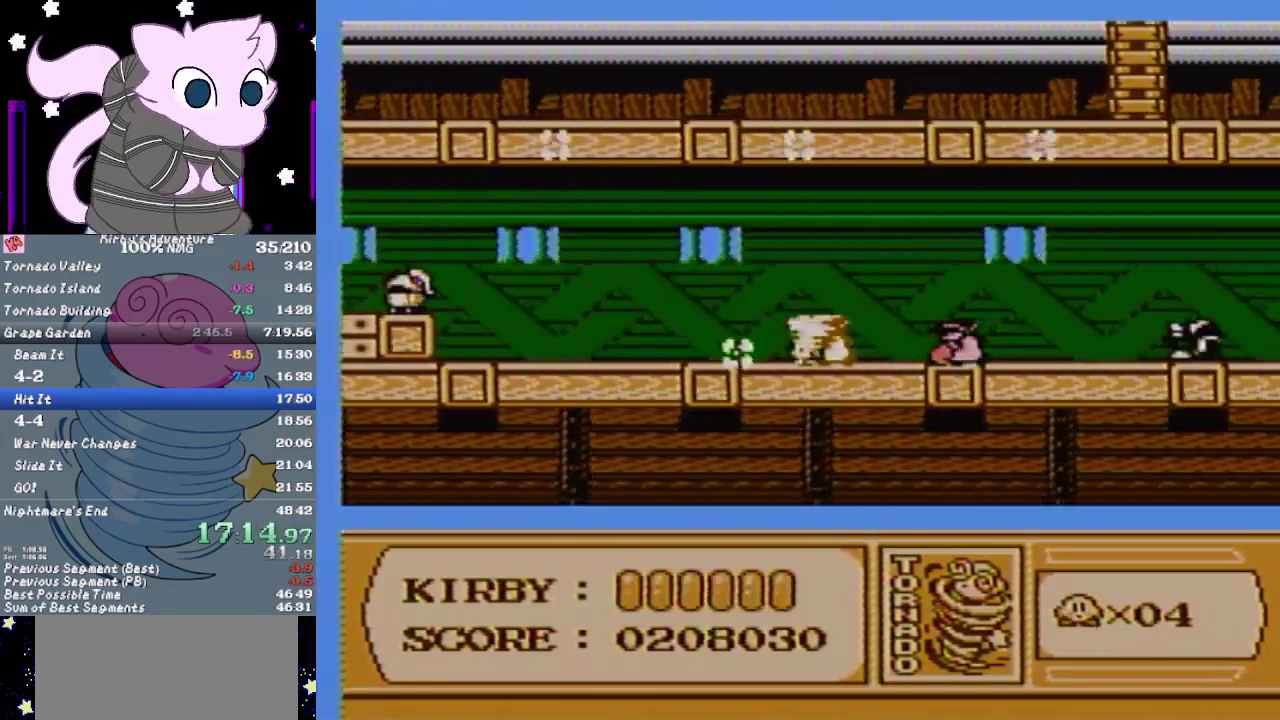
{"buttons": ["DPAD_RIGHT"], "events": []}
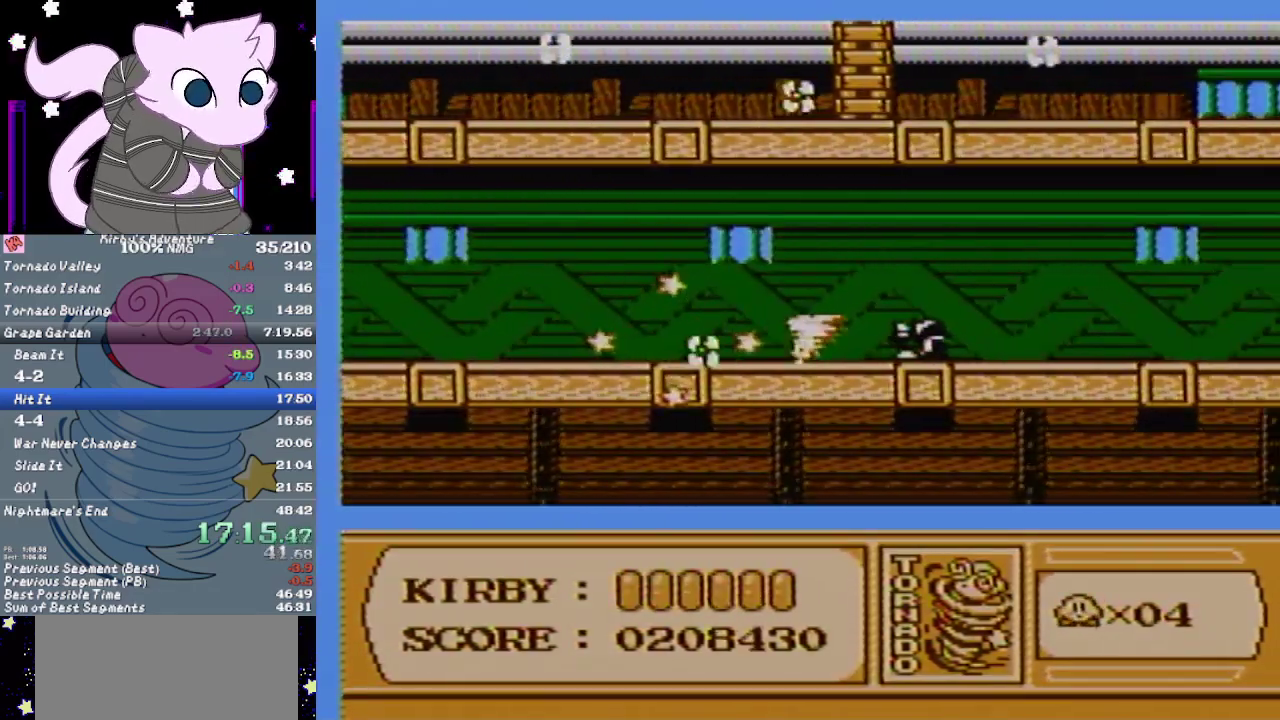
{"buttons": ["DPAD_RIGHT"], "events": []}
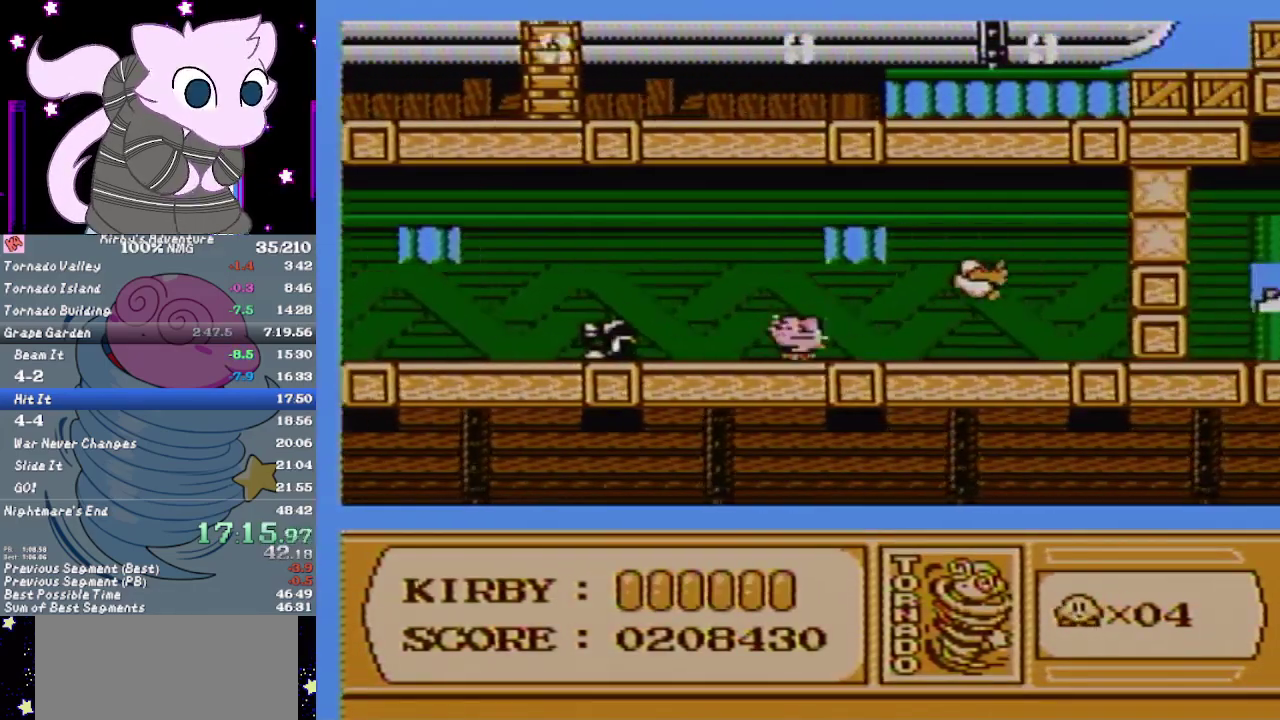
{"buttons": ["DPAD_UP", "DPAD_RIGHT"], "events": [[383, "DPAD_UP", "down"]]}
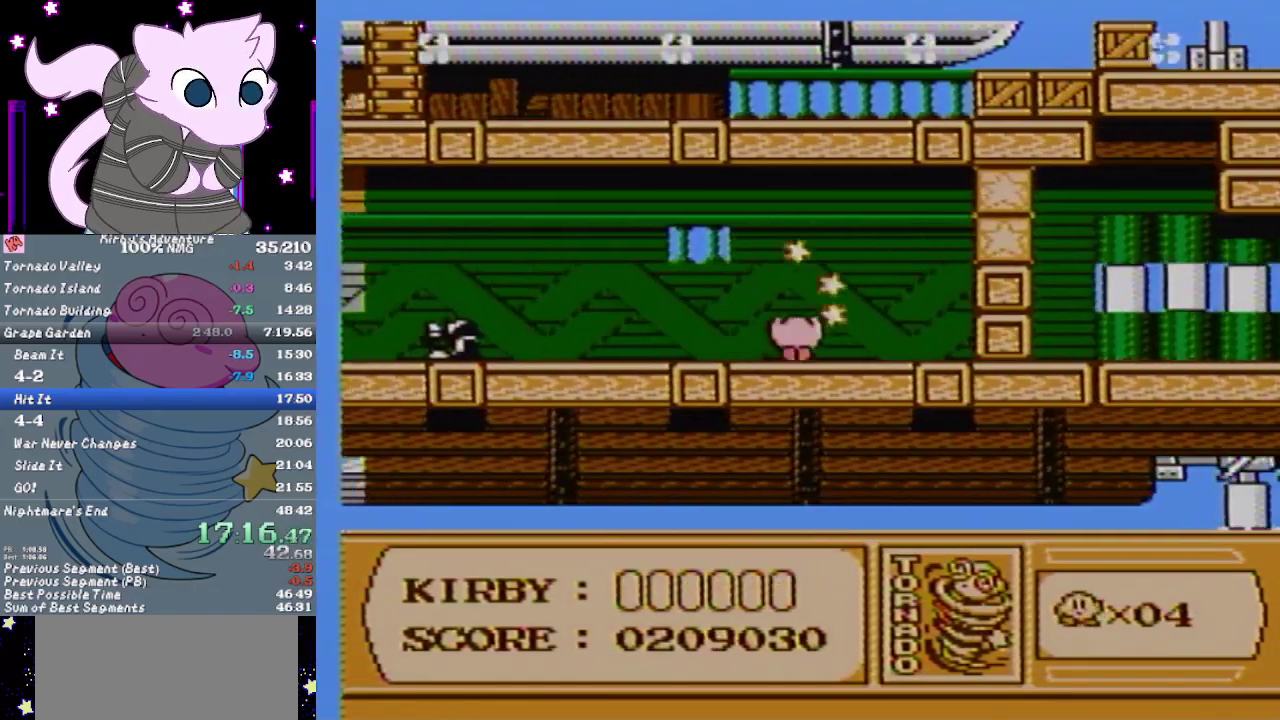
{"buttons": ["B", "DPAD_RIGHT"], "events": [[450, "B", "down"], [483, "DPAD_UP", "up"]]}
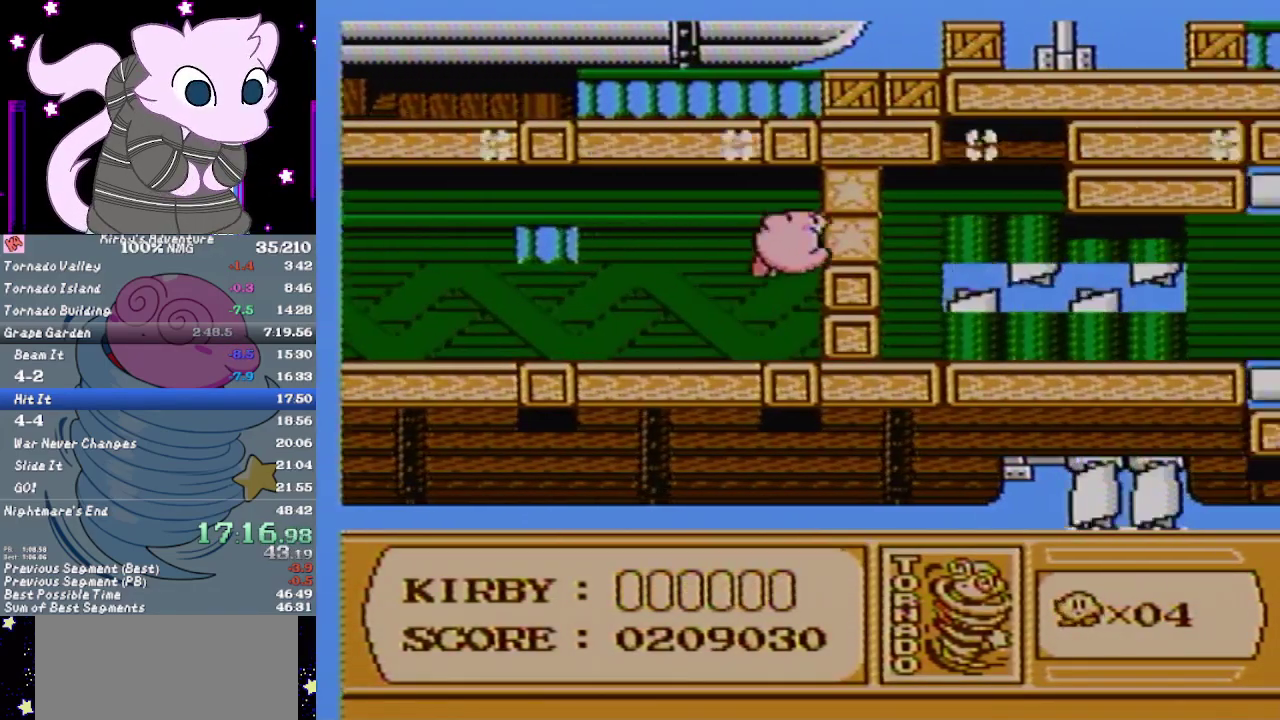
{"buttons": ["B", "DPAD_RIGHT"], "events": [[17, "B", "up"], [83, "B", "down"], [150, "B", "up"], [200, "B", "down"], [267, "B", "up"], [483, "B", "down"]]}
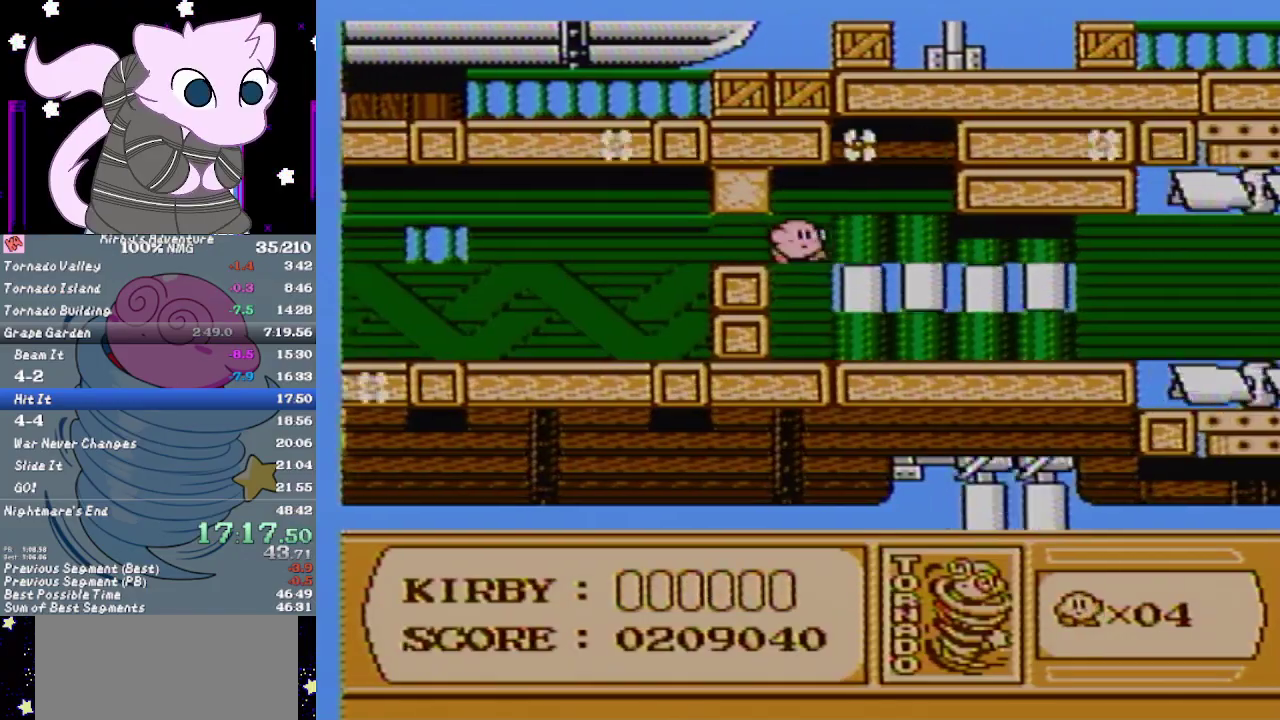
{"buttons": ["DPAD_RIGHT"], "events": [[150, "B", "up"]]}
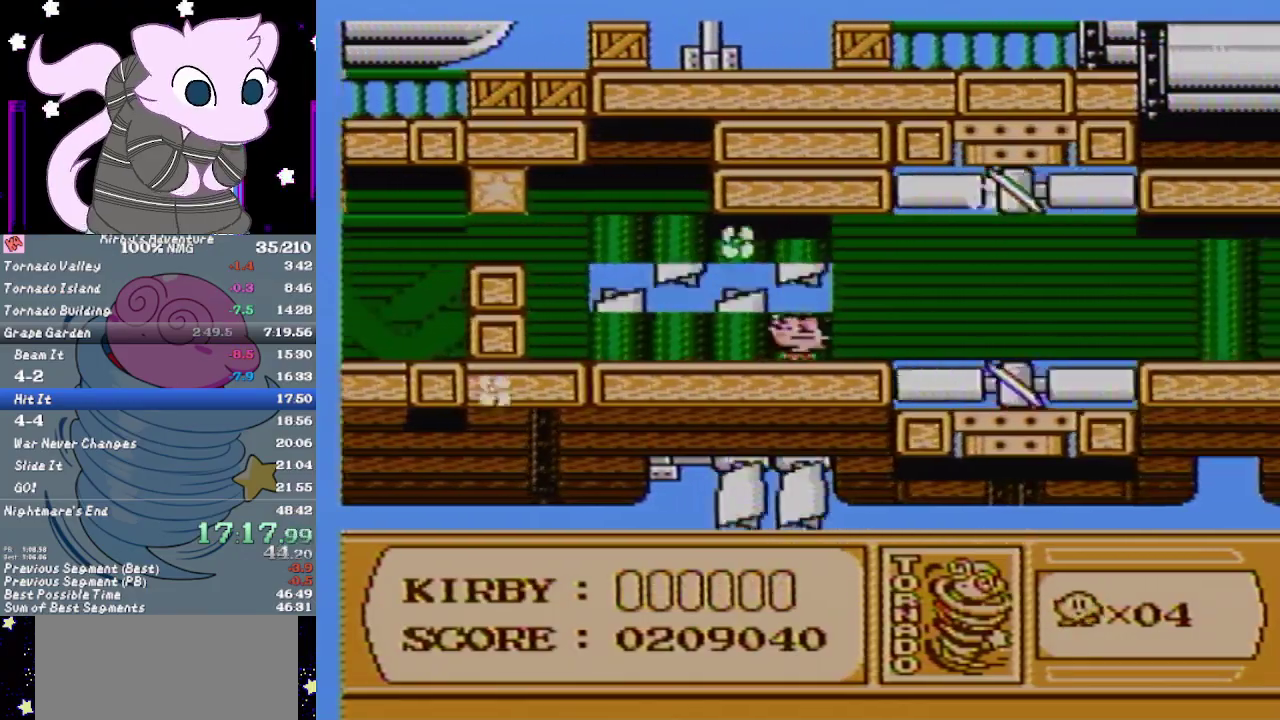
{"buttons": ["DPAD_RIGHT"], "events": [[250, "B", "down"], [367, "B", "up"]]}
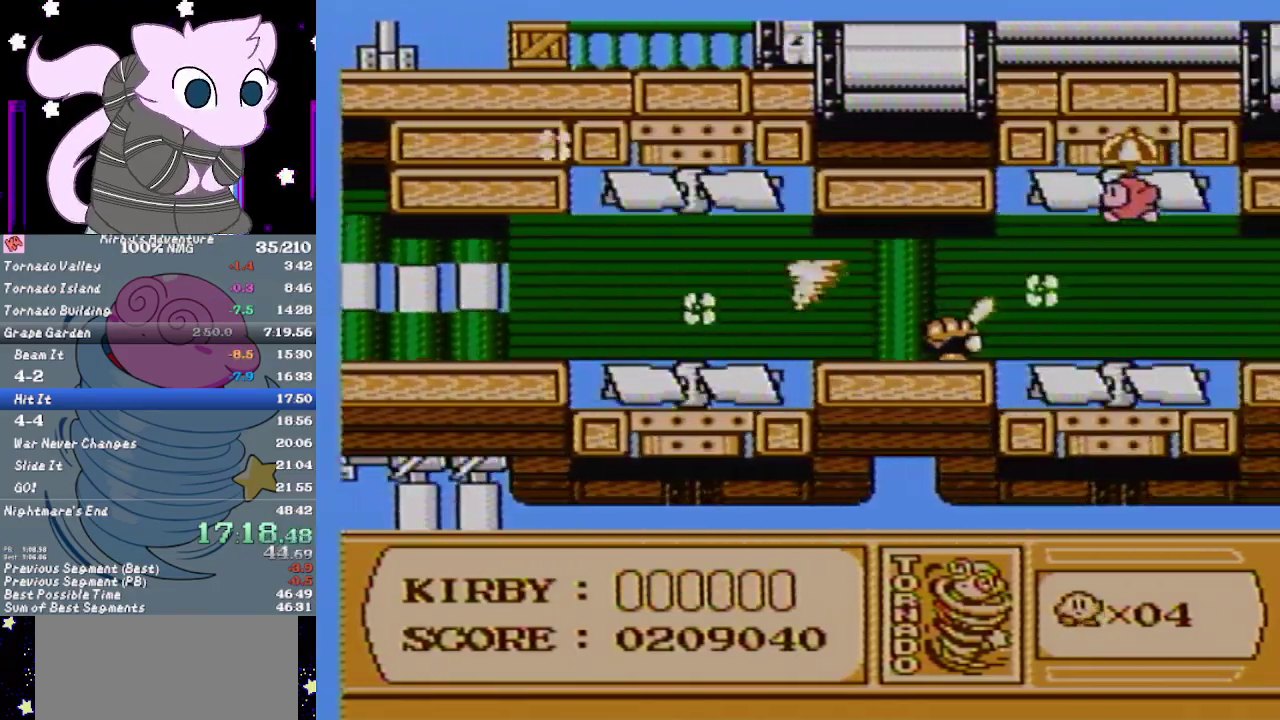
{"buttons": ["DPAD_RIGHT"], "events": []}
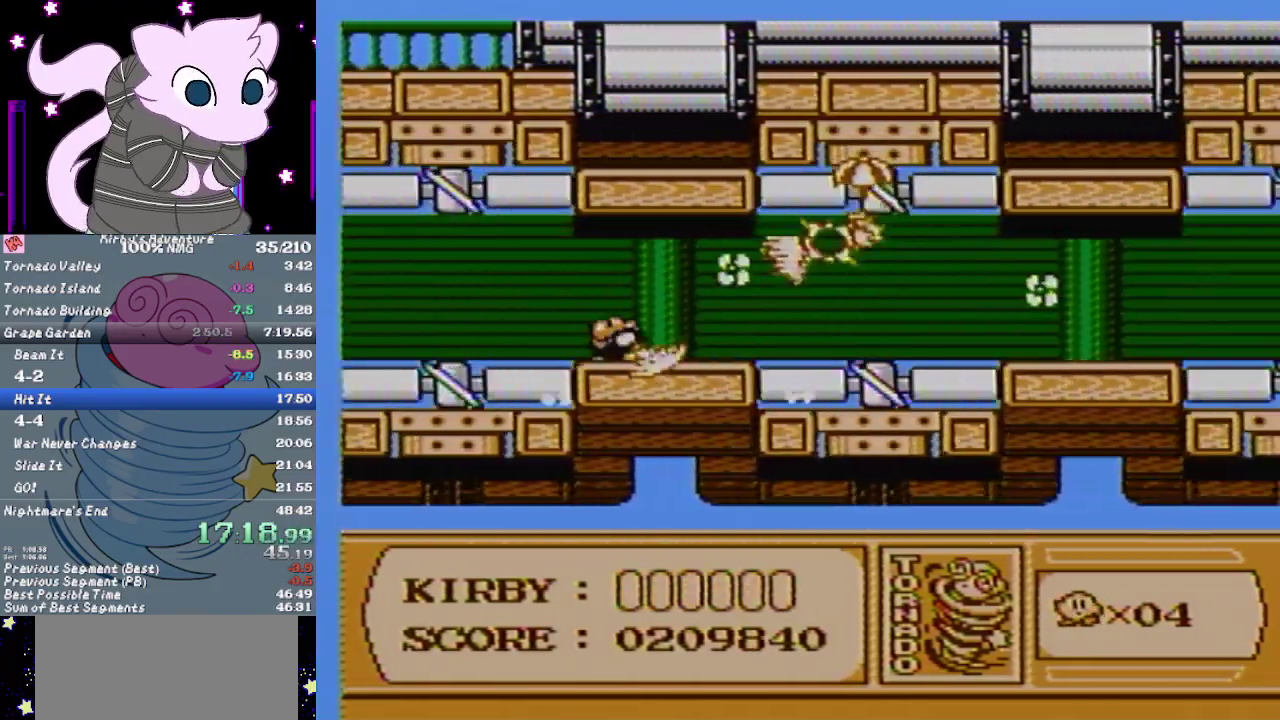
{"buttons": ["DPAD_RIGHT"], "events": []}
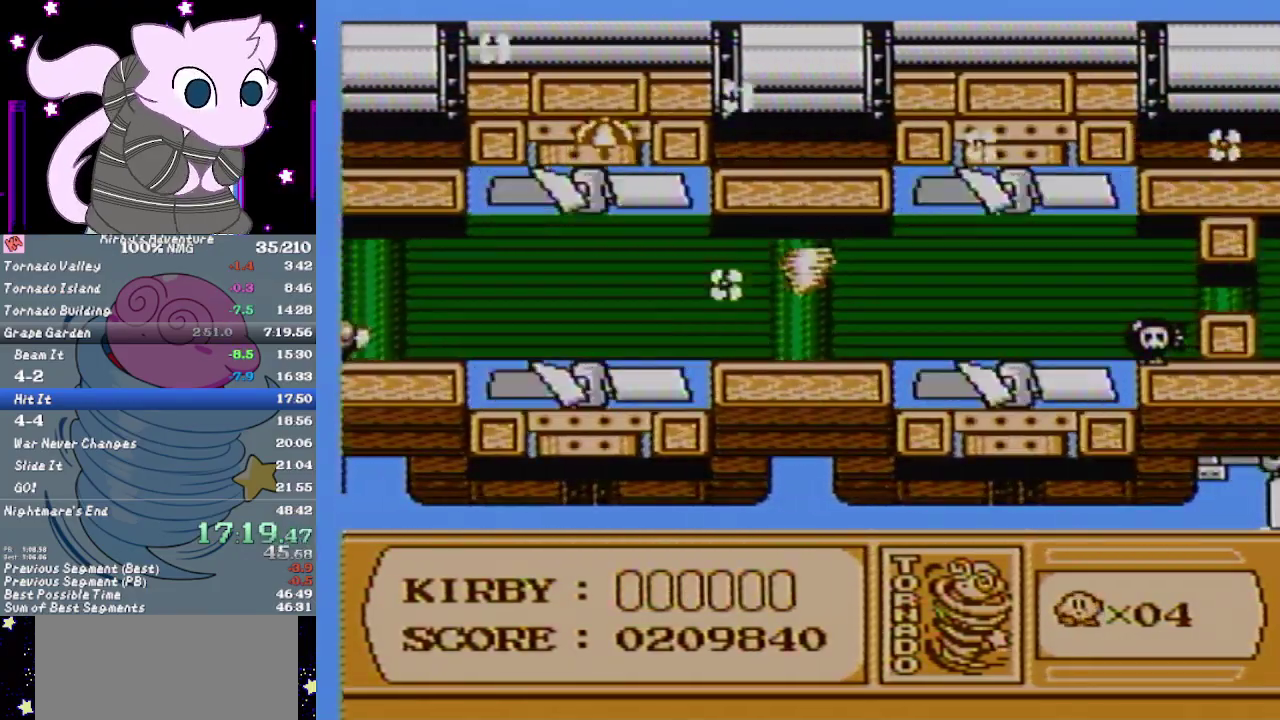
{"buttons": ["B", "DPAD_RIGHT"], "events": [[350, "B", "down"]]}
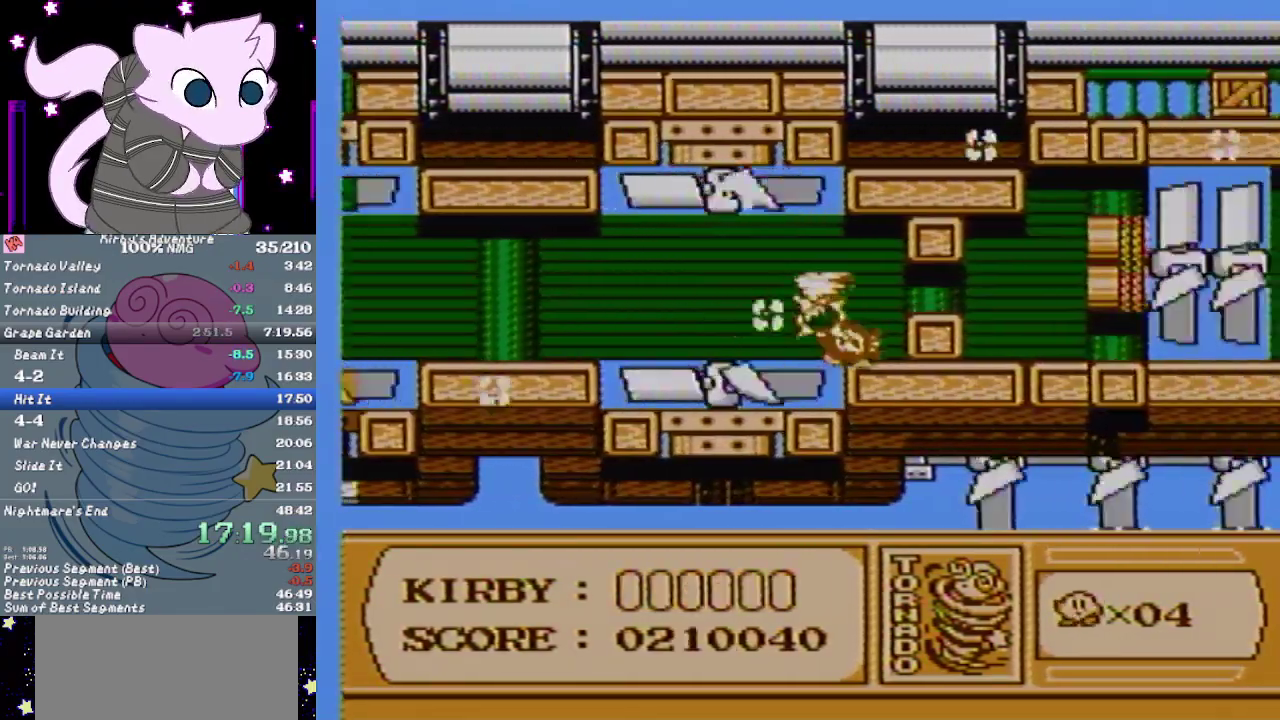
{"buttons": ["DPAD_RIGHT"], "events": [[67, "B", "up"]]}
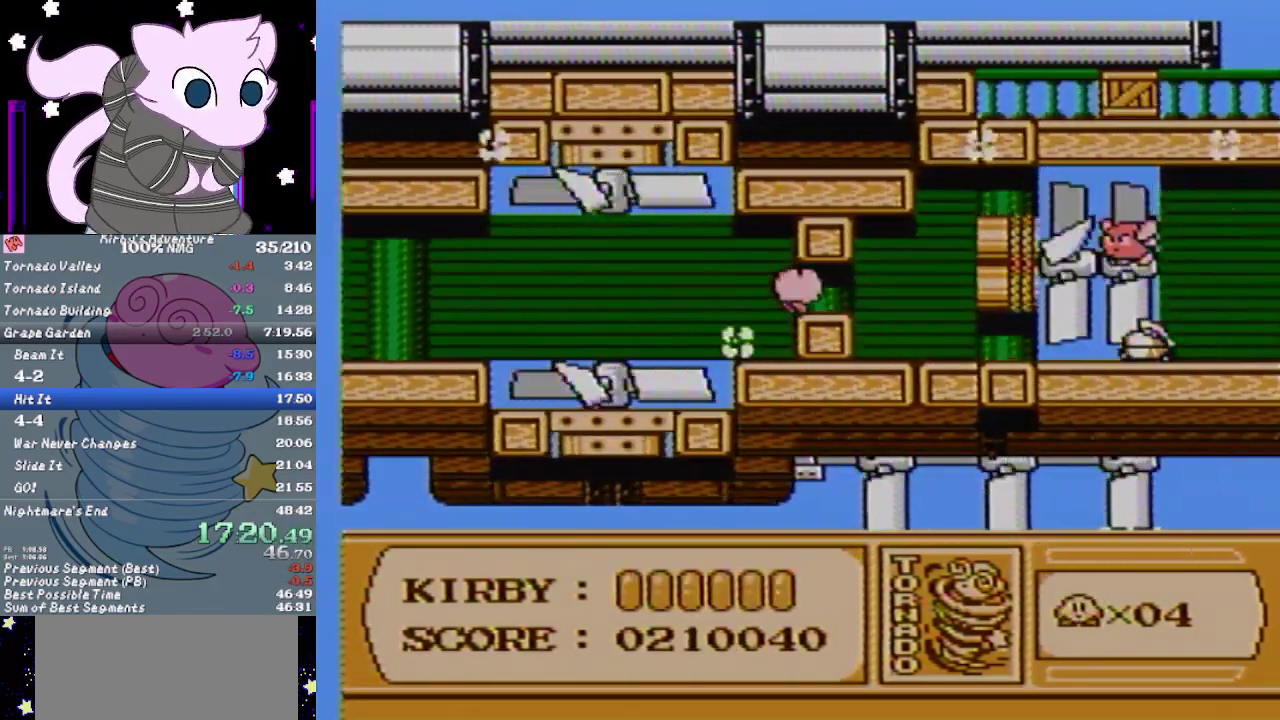
{"buttons": ["DPAD_RIGHT"], "events": [[283, "B", "down"], [350, "B", "up"], [417, "B", "down"], [483, "B", "up"]]}